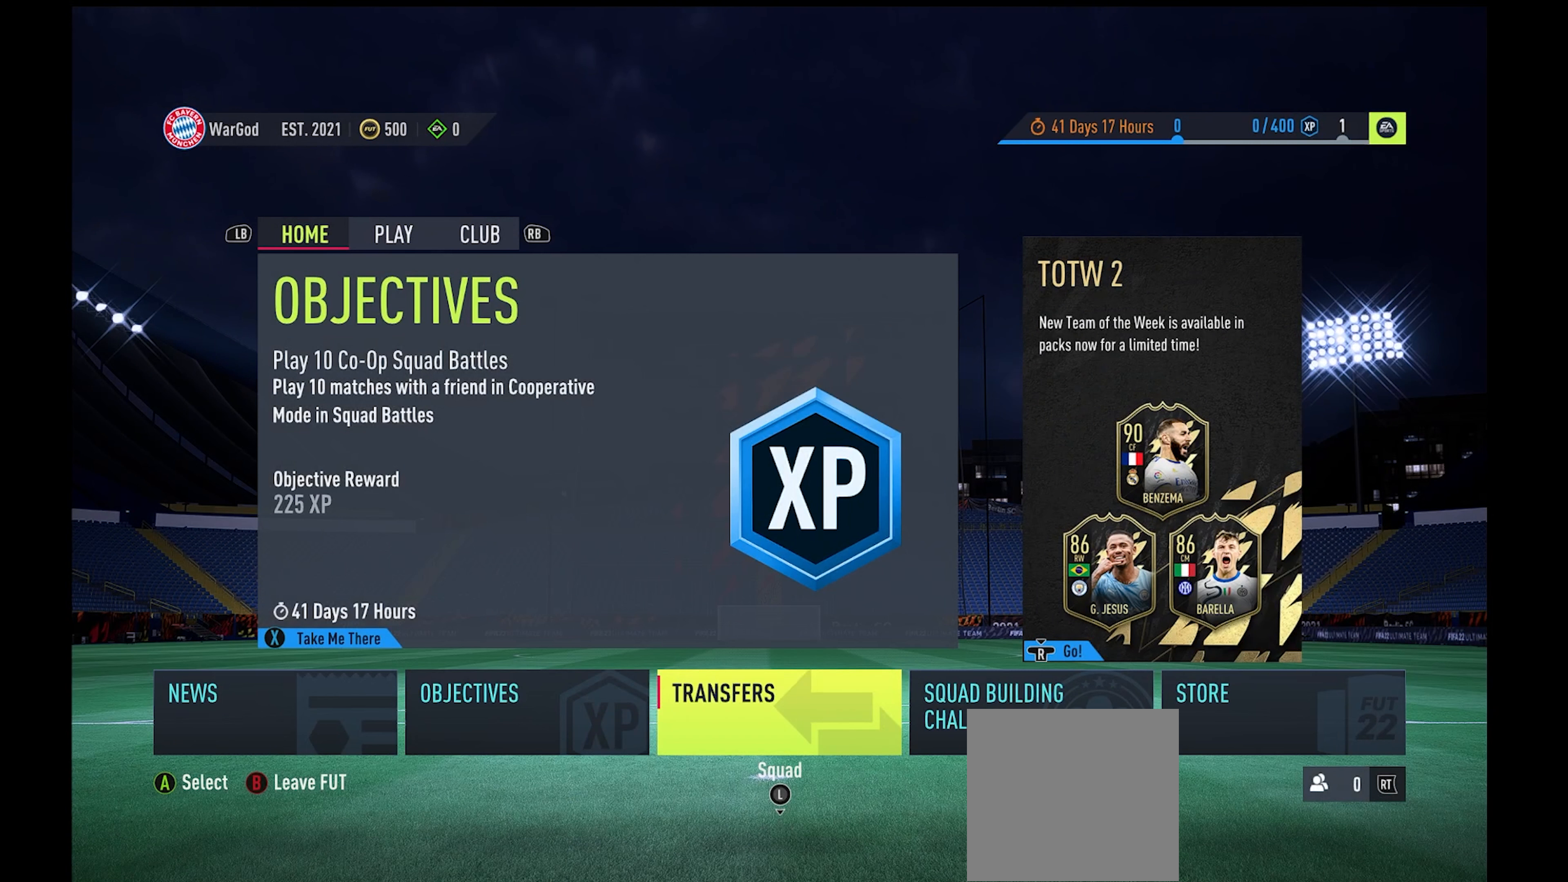
Gameplay with a controller (Xbox layout); each line is a JSON object with the inputs held at the frame after it. "events" lists button and stick changes between this image and that frame as [ms after this image, input, new state], when the widget could be followed in between. Not read: right_stick.
{"buttons": [], "left_stick": "center", "events": []}
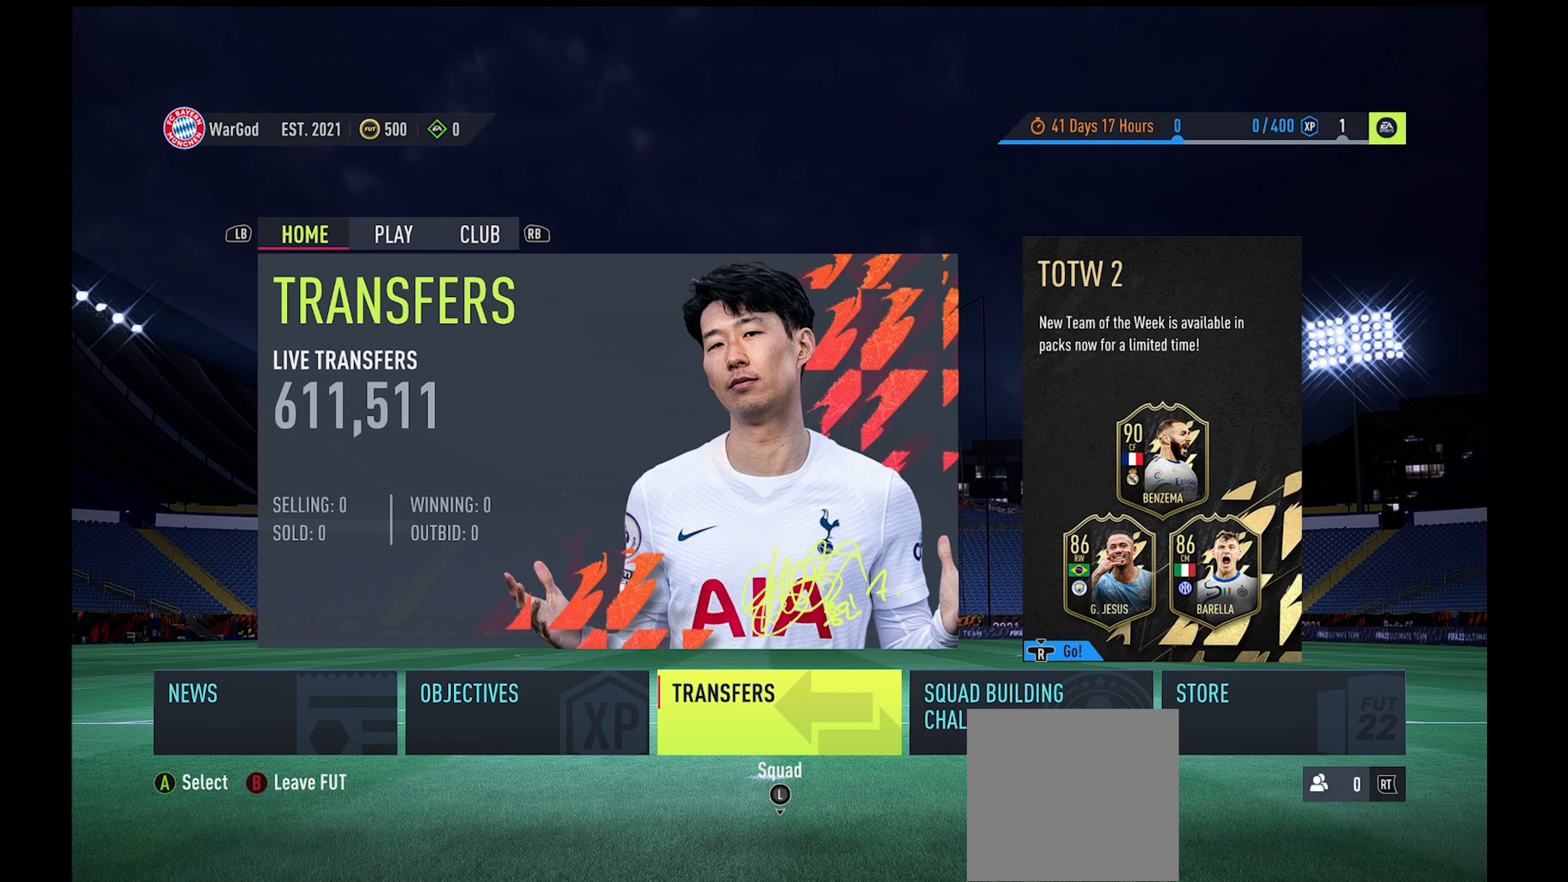
{"buttons": [], "left_stick": "center", "events": []}
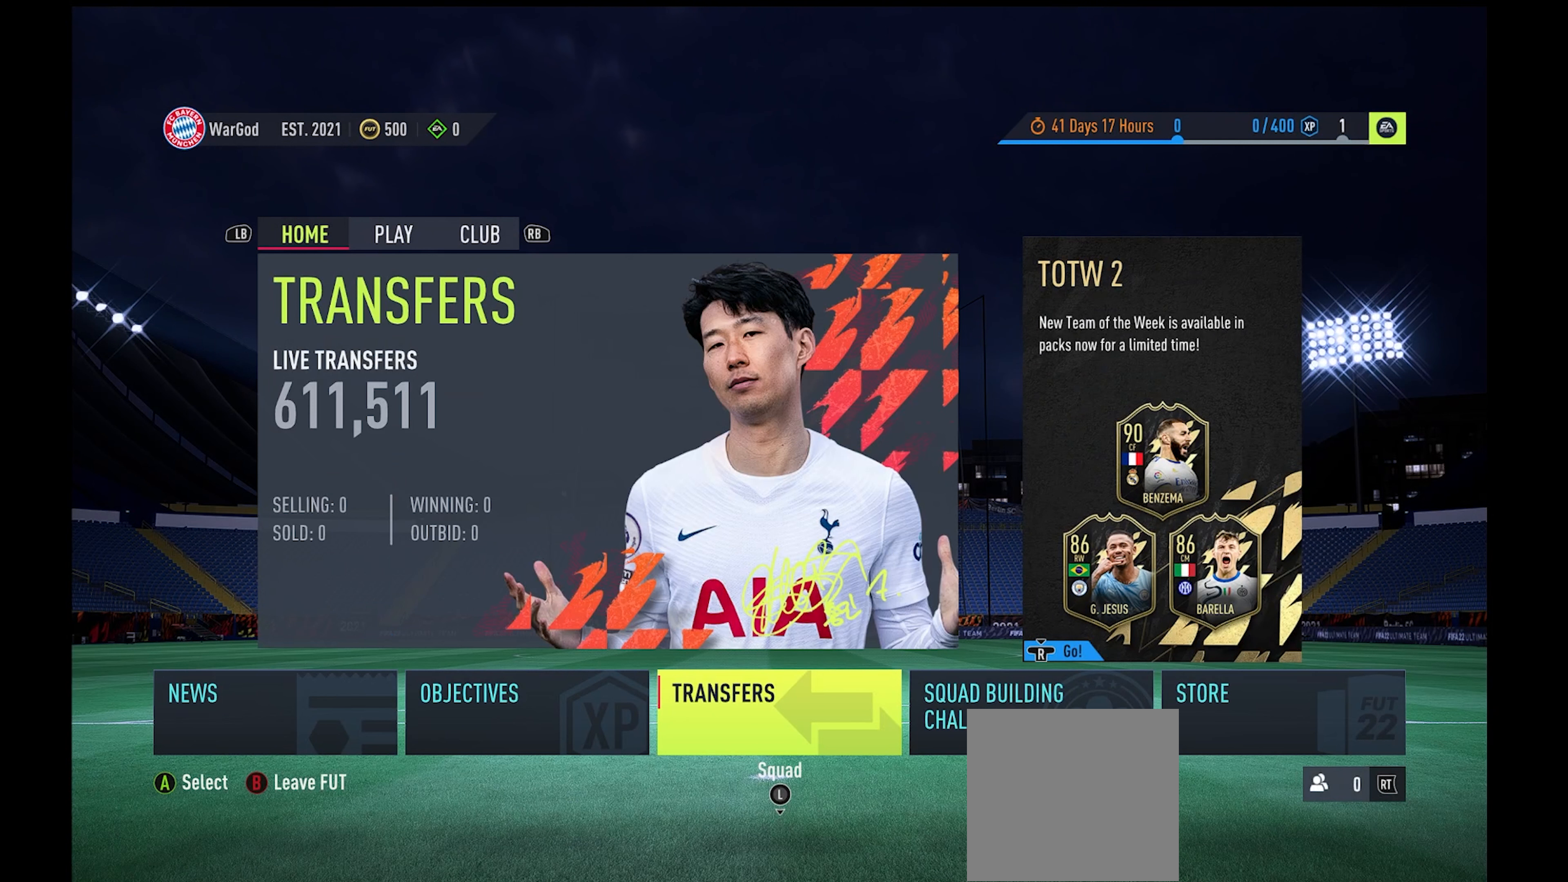
{"buttons": [], "left_stick": "center", "events": []}
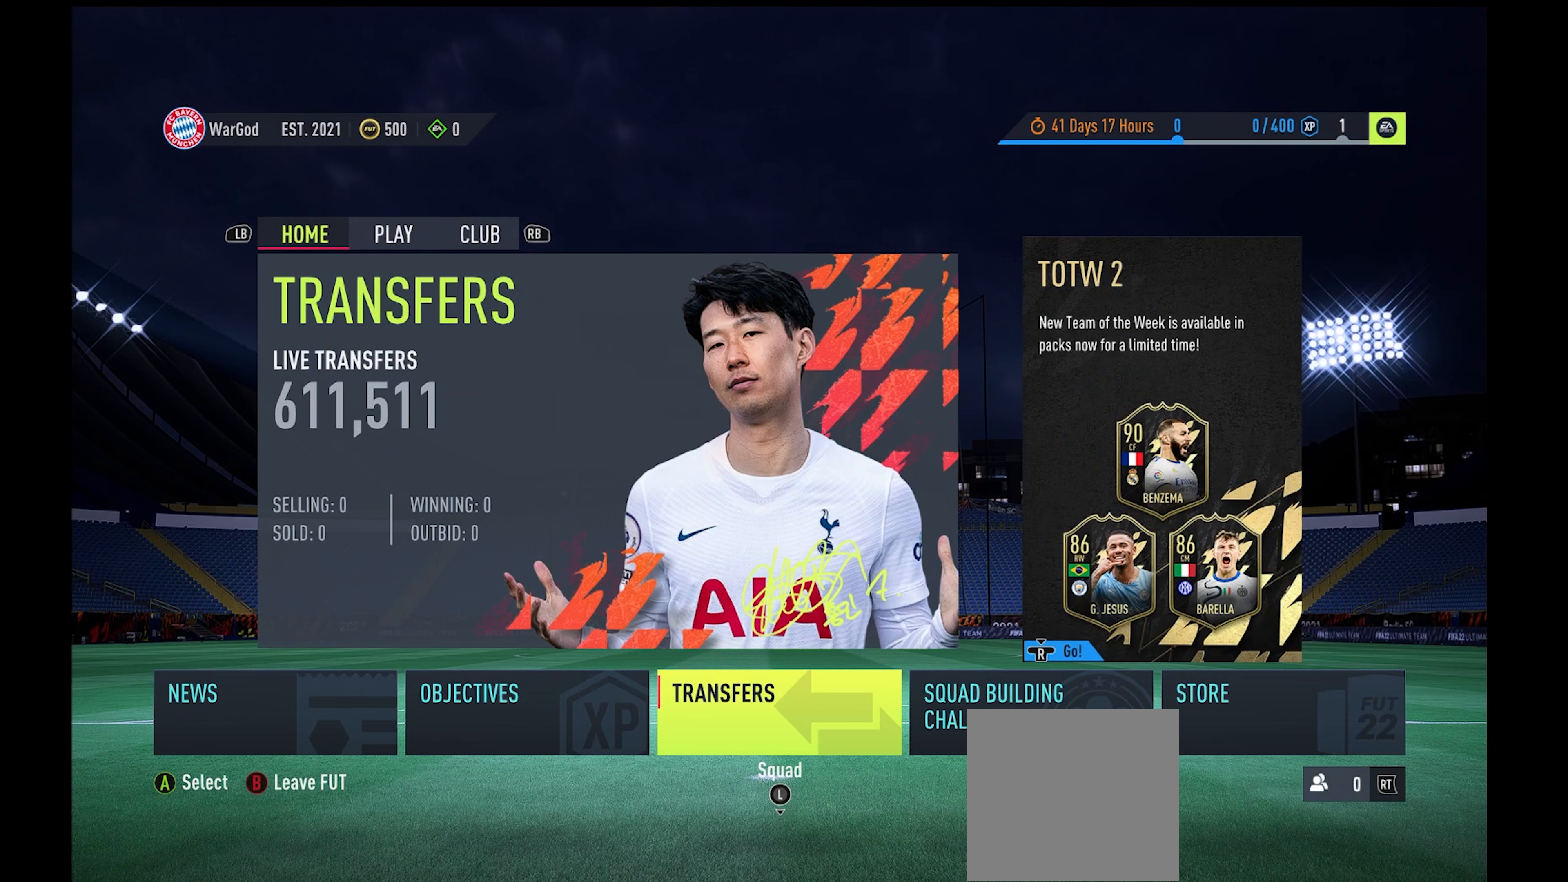
{"buttons": [], "left_stick": "center", "events": []}
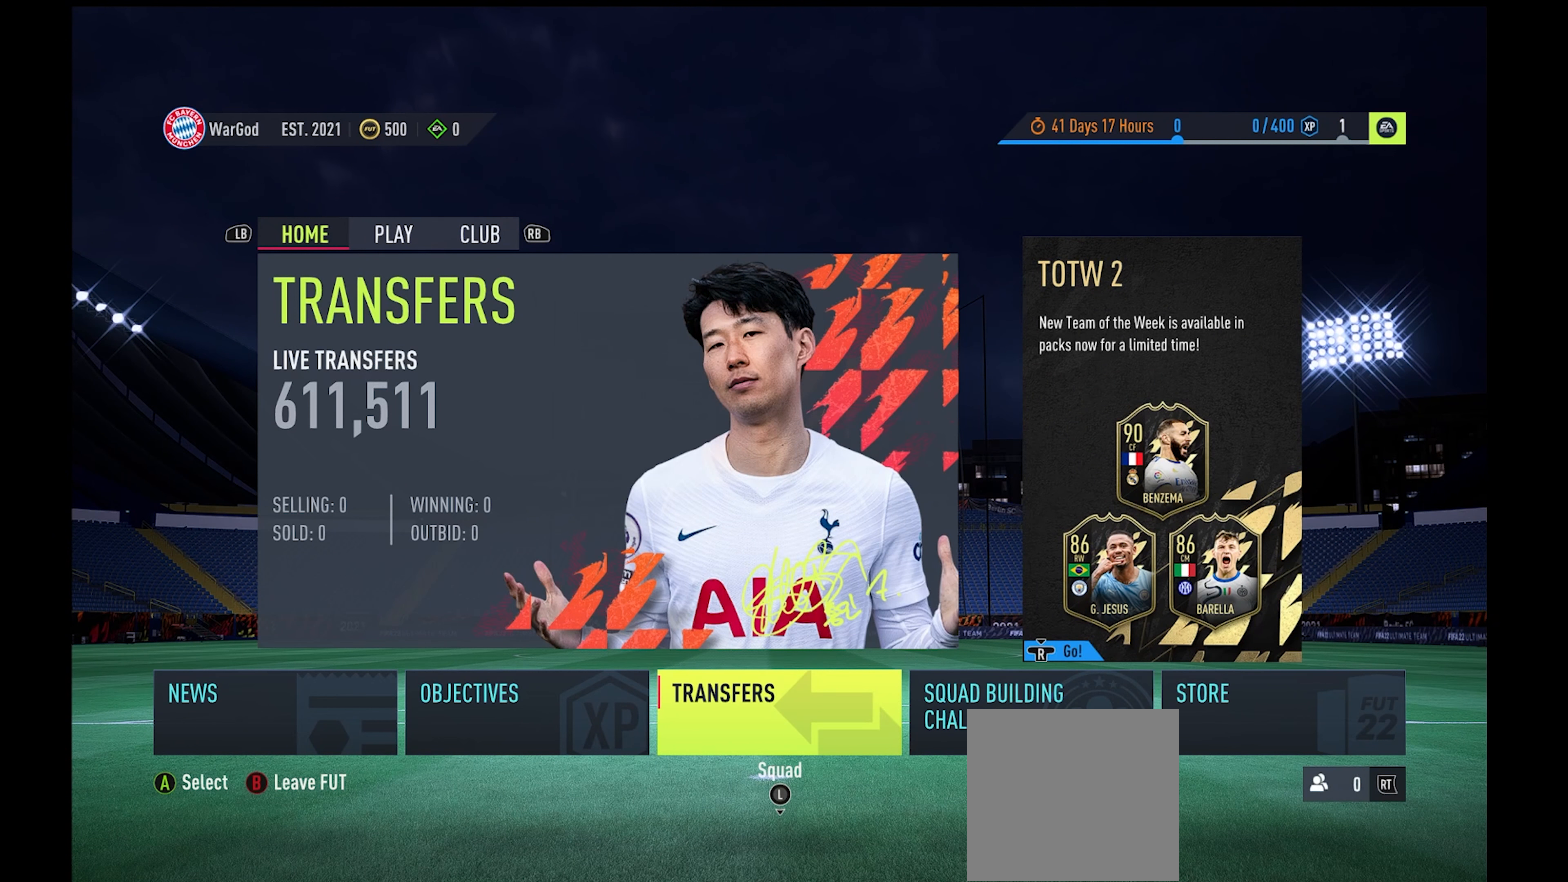
{"buttons": [], "left_stick": "left", "events": [[467, "left_stick", "left"]]}
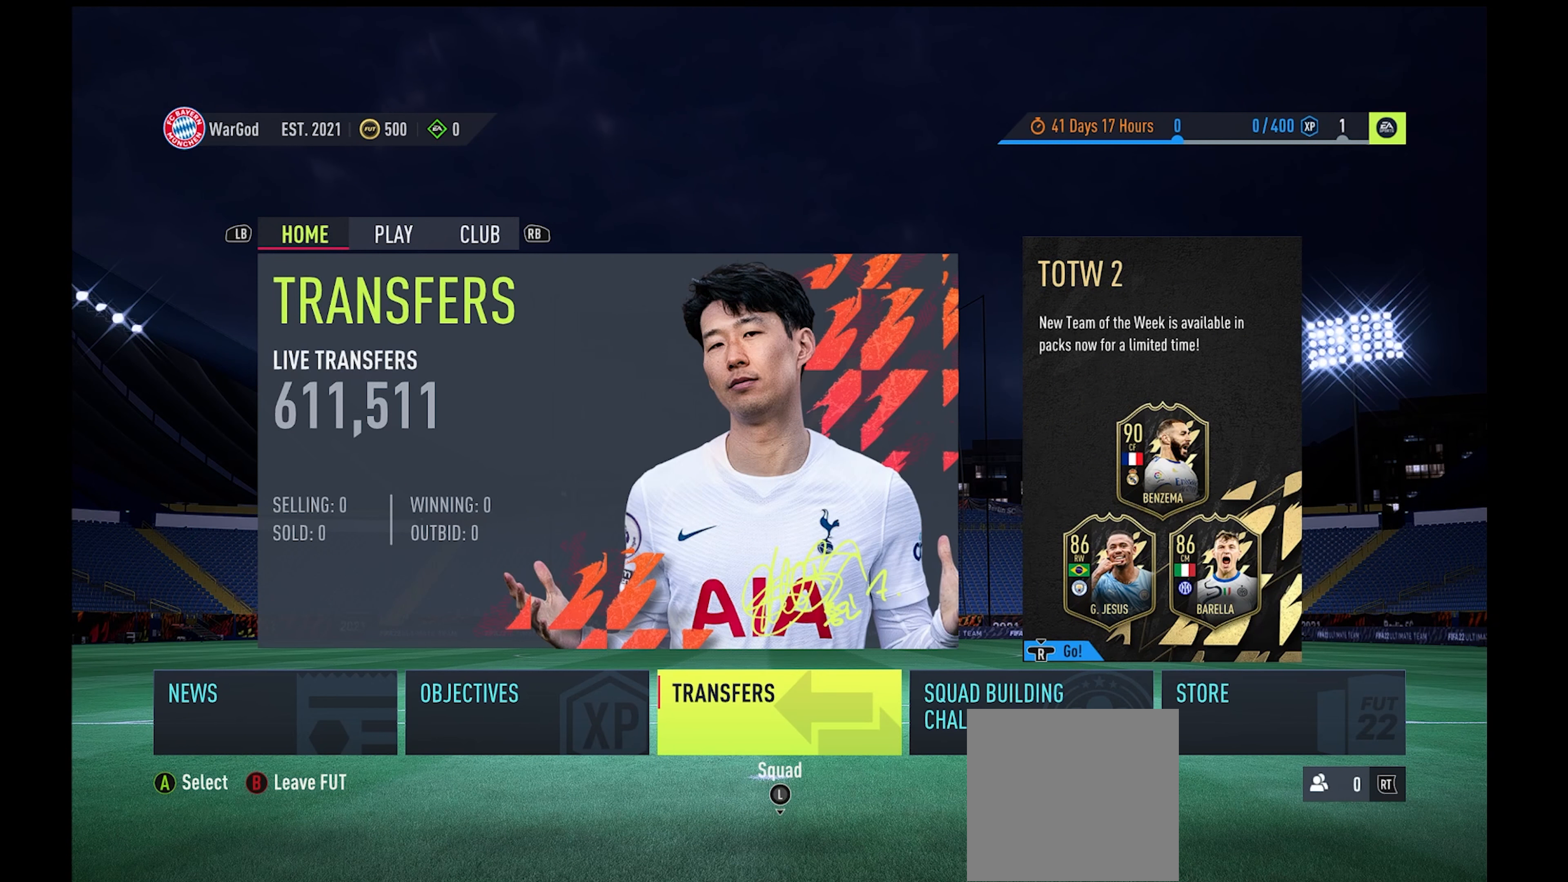
{"buttons": [], "left_stick": "center", "events": [[134, "A", "down"], [134, "left_stick", "center"], [200, "A", "up"]]}
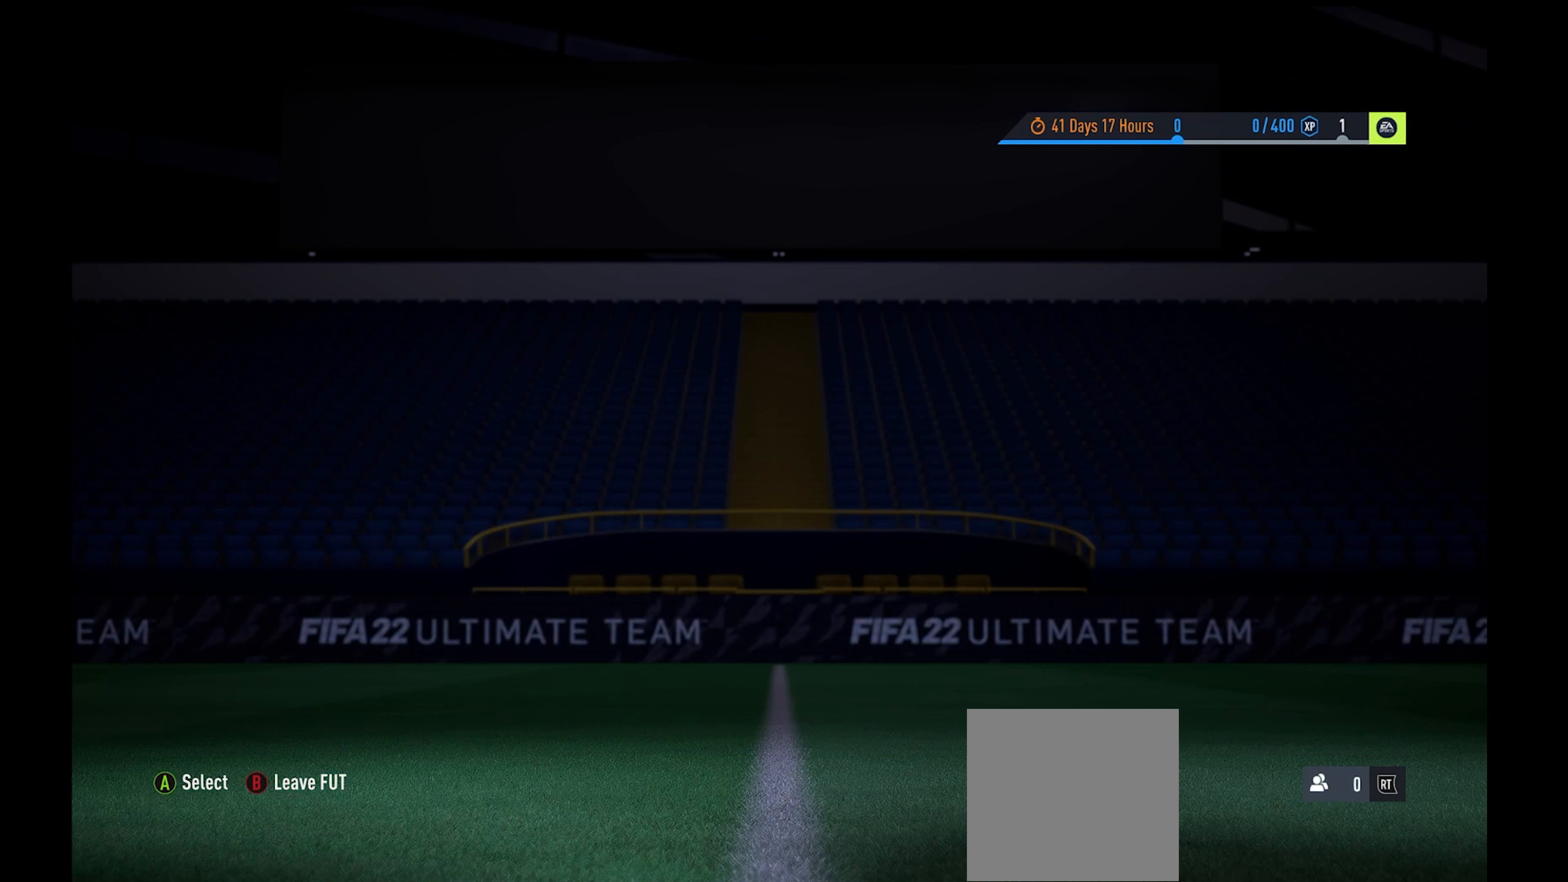
{"buttons": [], "left_stick": "center", "events": []}
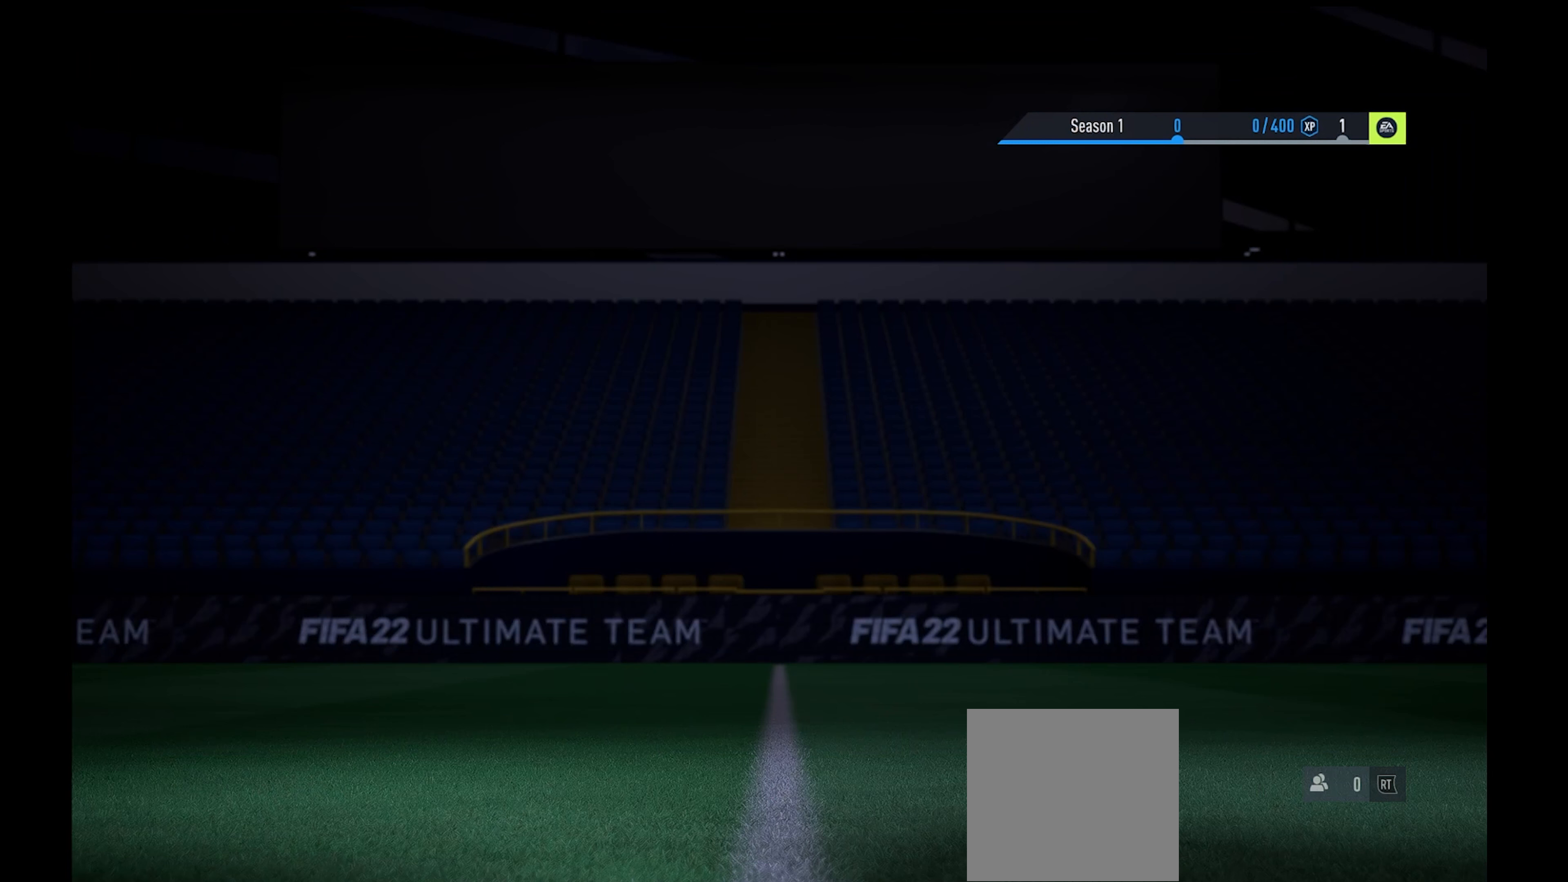
{"buttons": [], "left_stick": "center", "events": []}
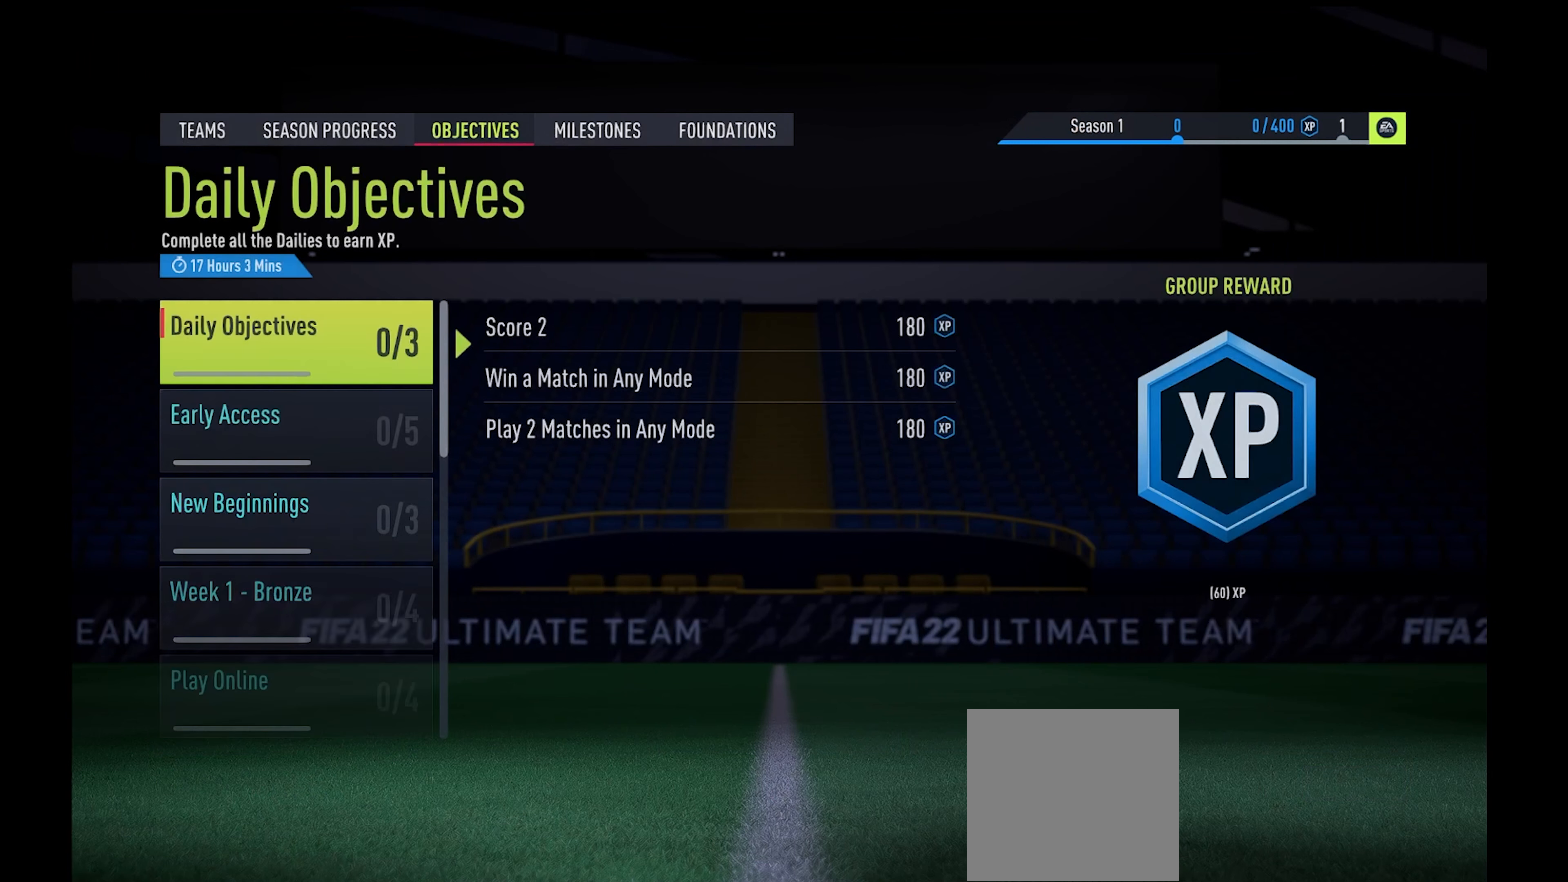
{"buttons": [], "left_stick": "center", "events": []}
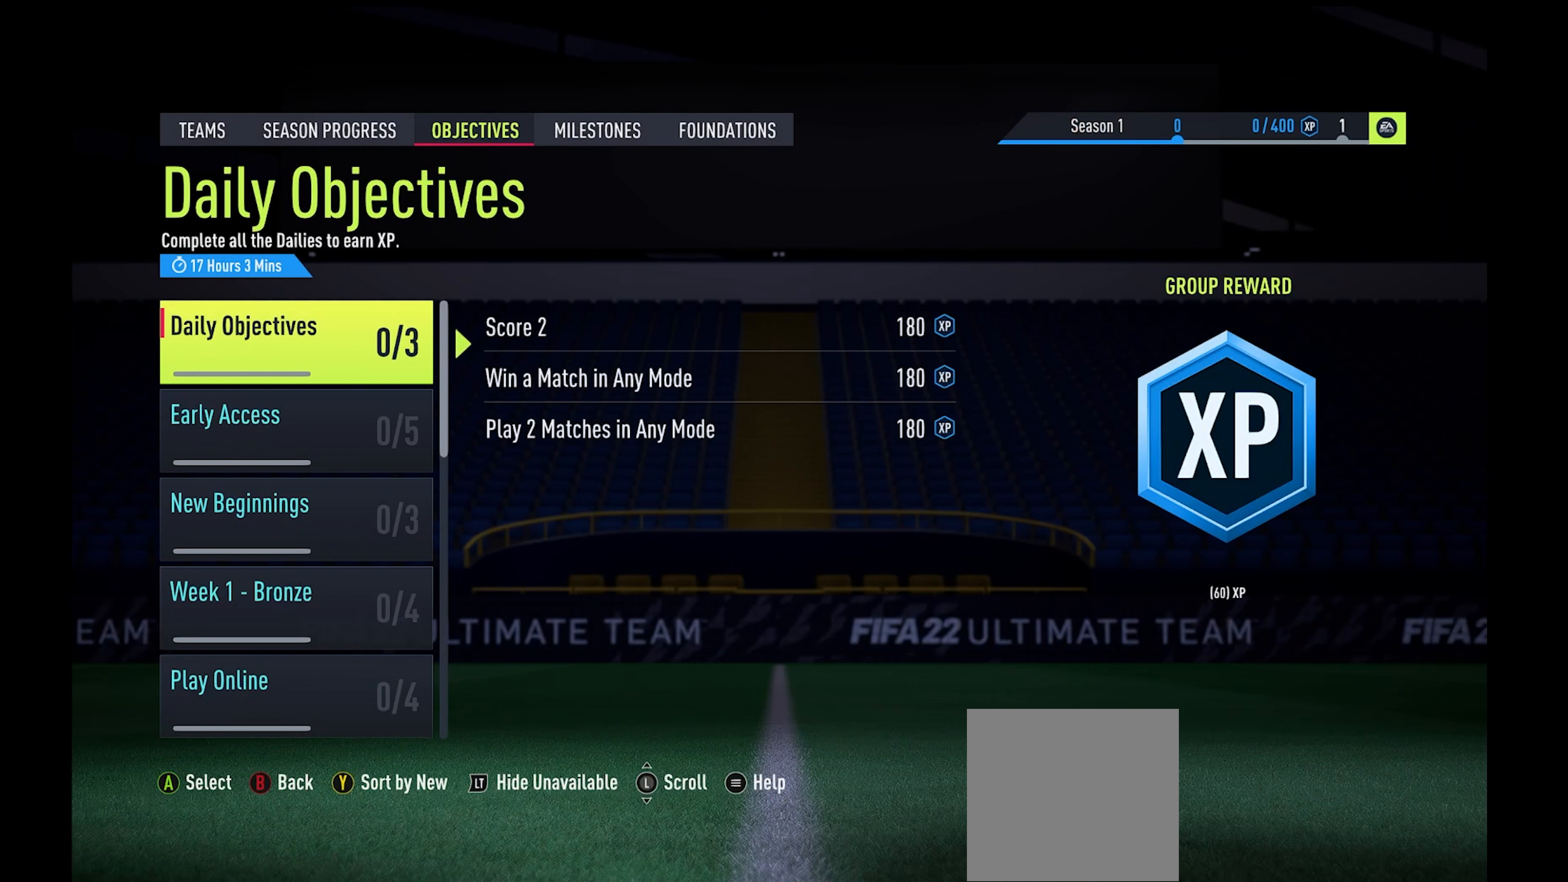
{"buttons": [], "left_stick": "center", "events": [[33, "R1", "down"], [100, "R1", "up"], [367, "R1", "down"], [467, "R1", "up"]]}
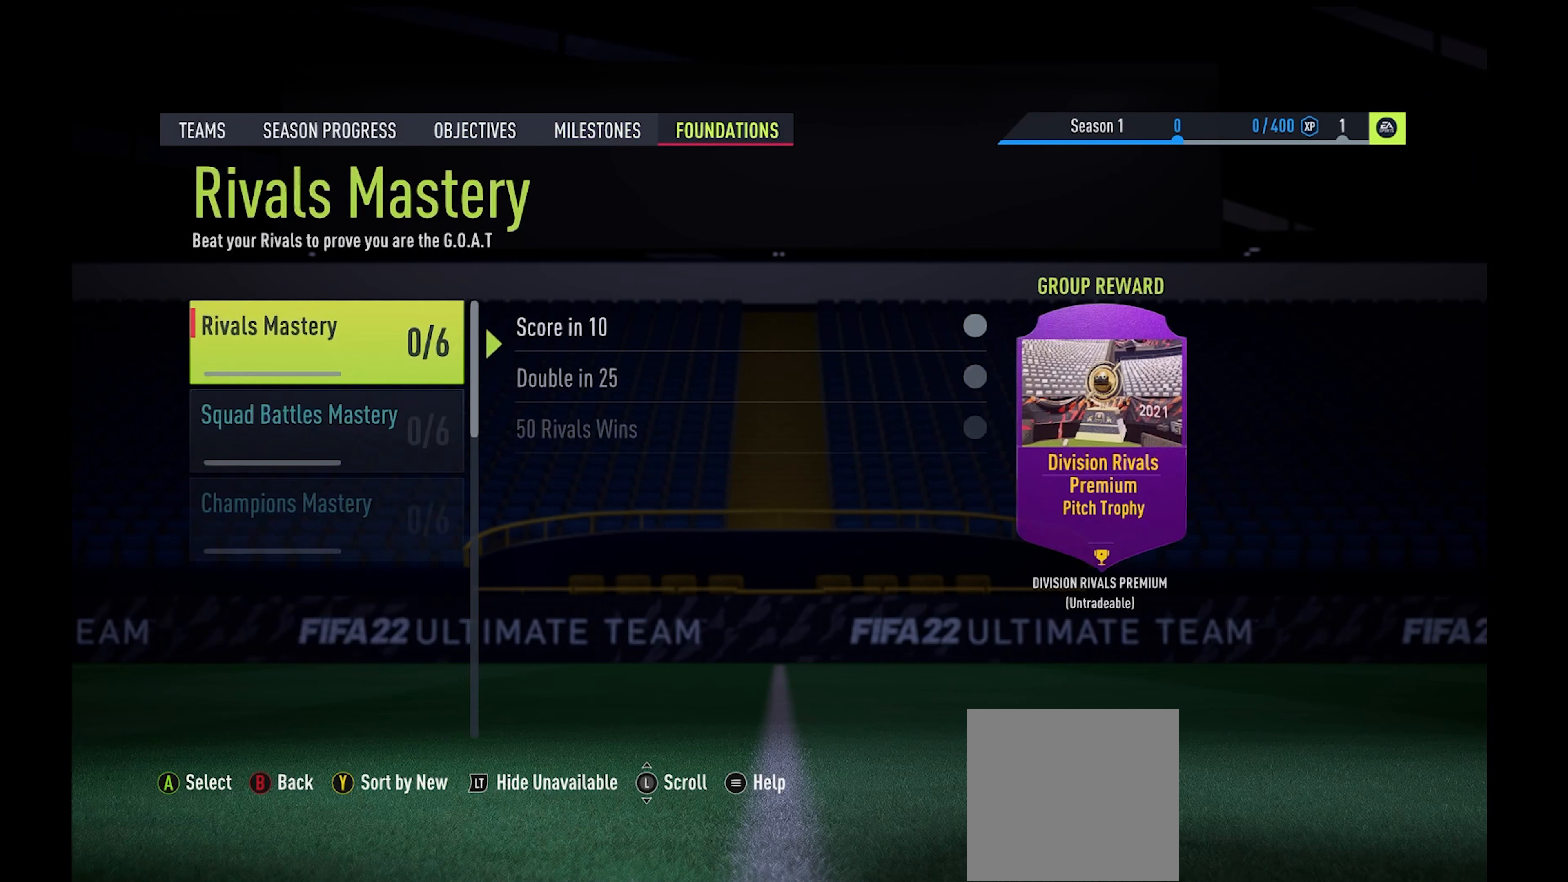
{"buttons": [], "left_stick": "center", "events": []}
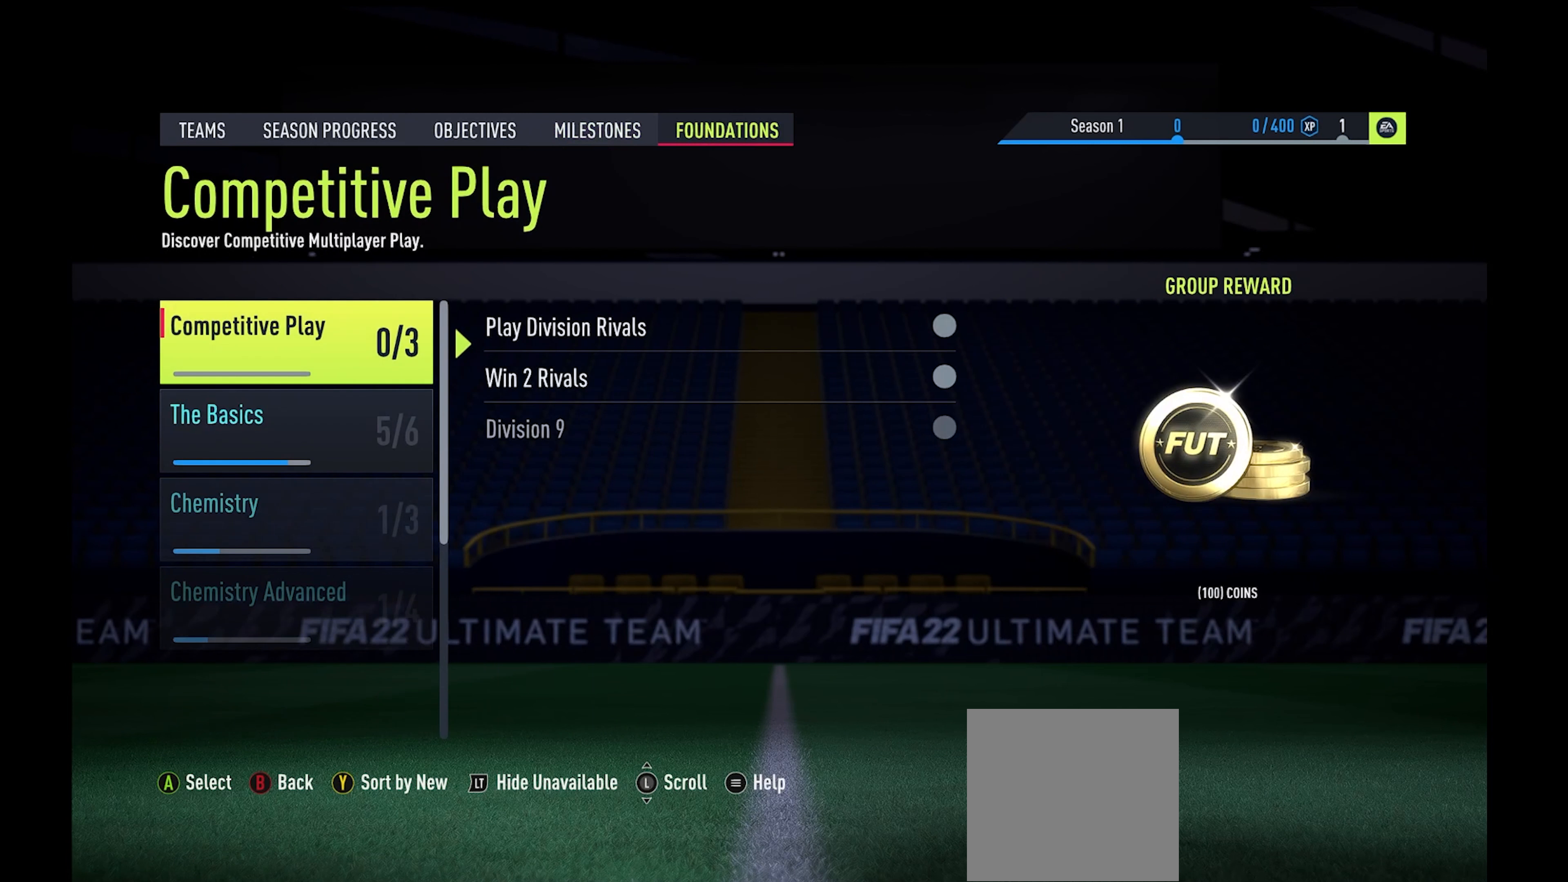
{"buttons": [], "left_stick": "down", "events": [[433, "left_stick", "down-right"], [500, "left_stick", "down"]]}
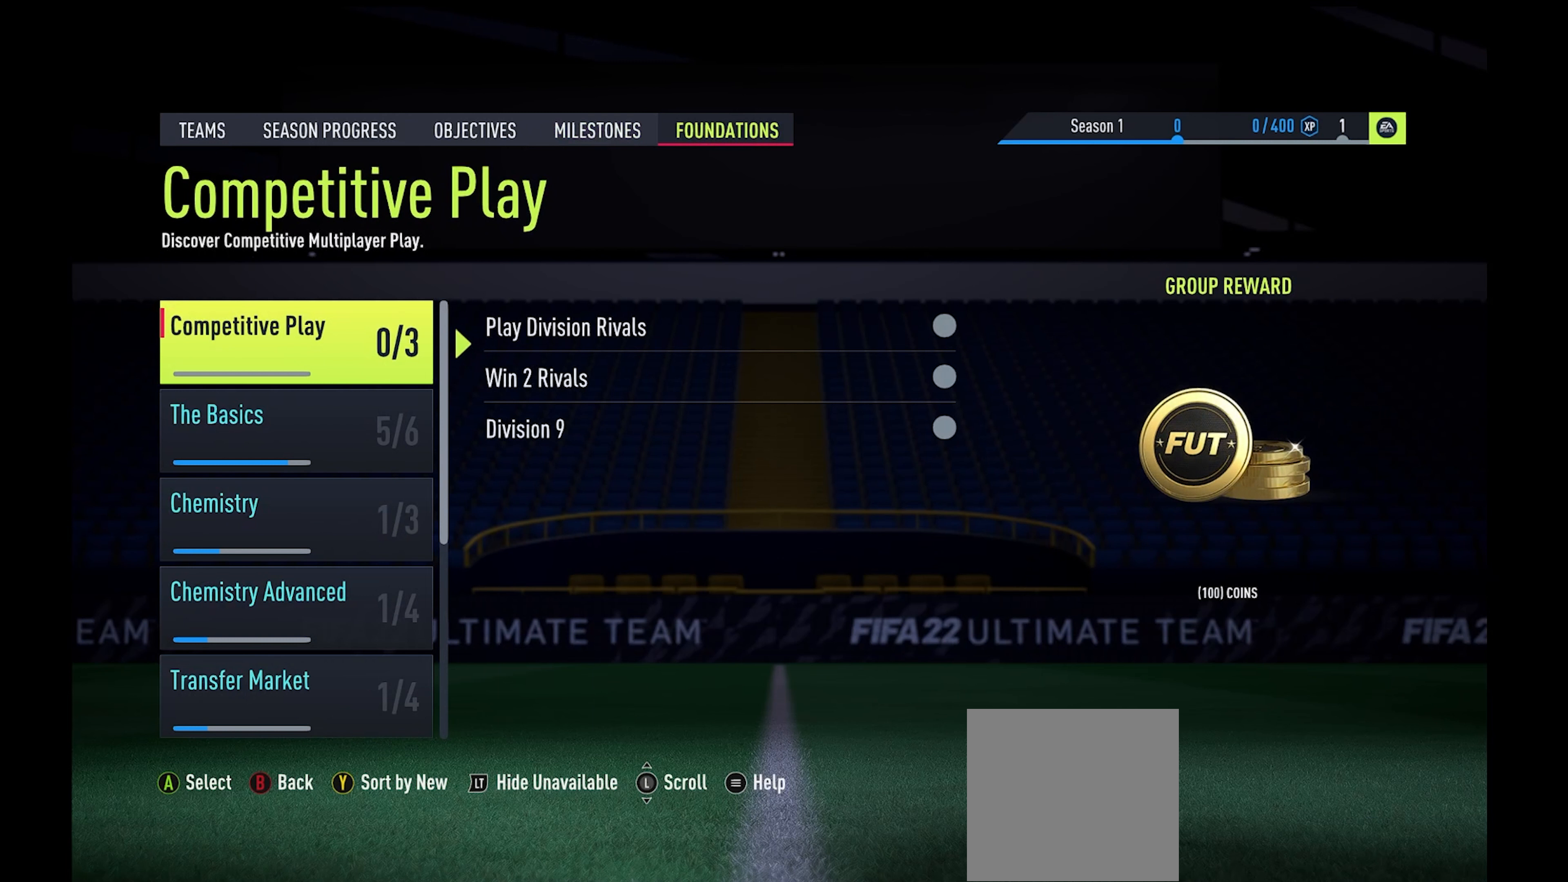
{"buttons": [], "left_stick": "up", "events": [[400, "left_stick", "up"]]}
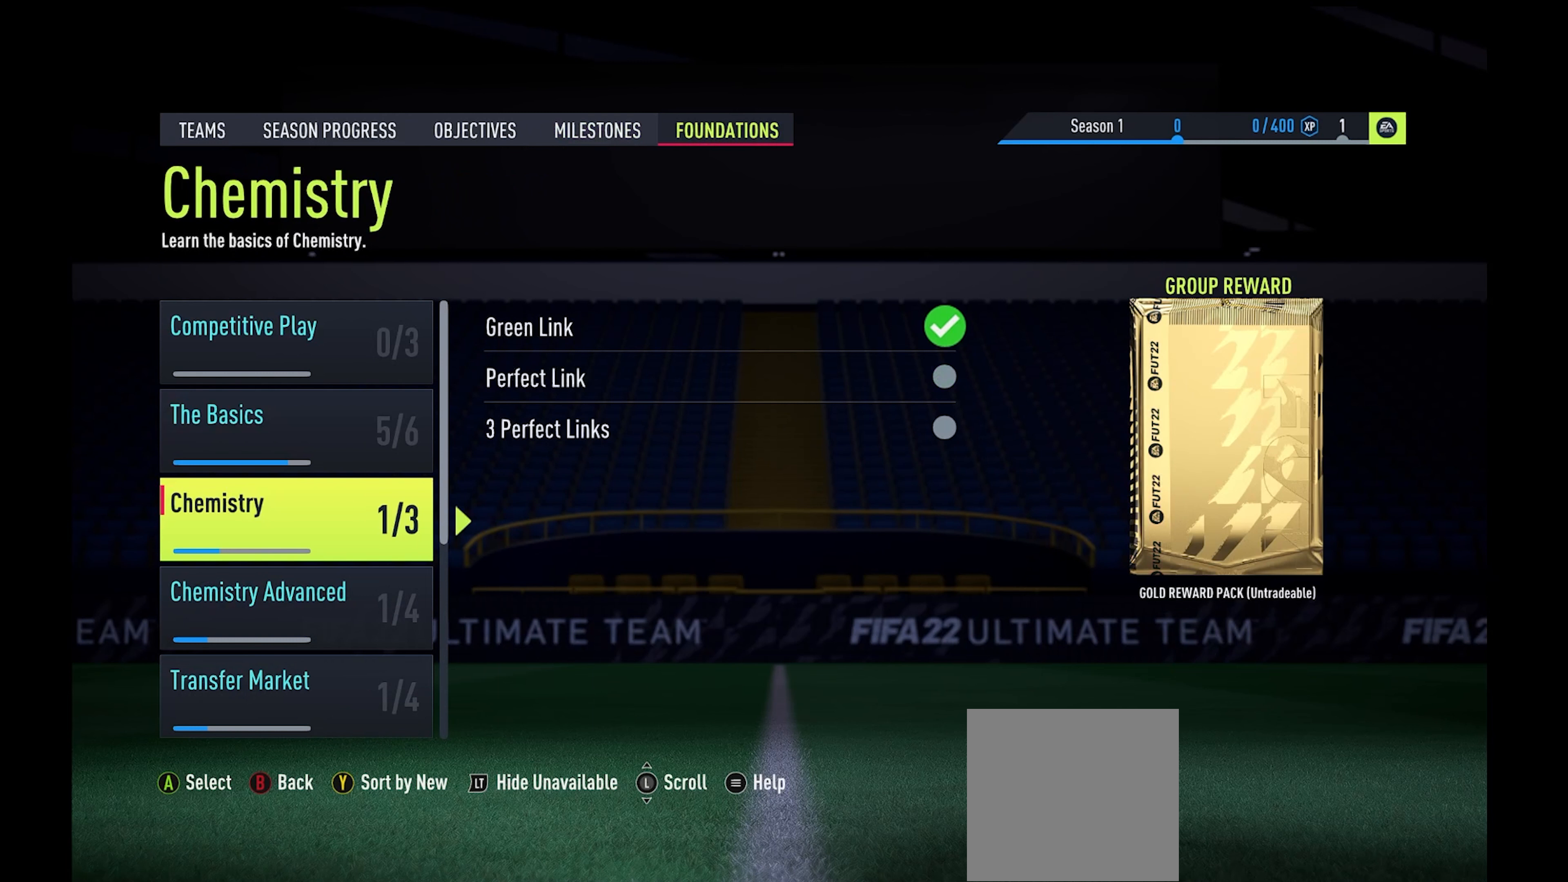
{"buttons": [], "left_stick": "center", "events": [[367, "left_stick", "right"], [467, "left_stick", "center"]]}
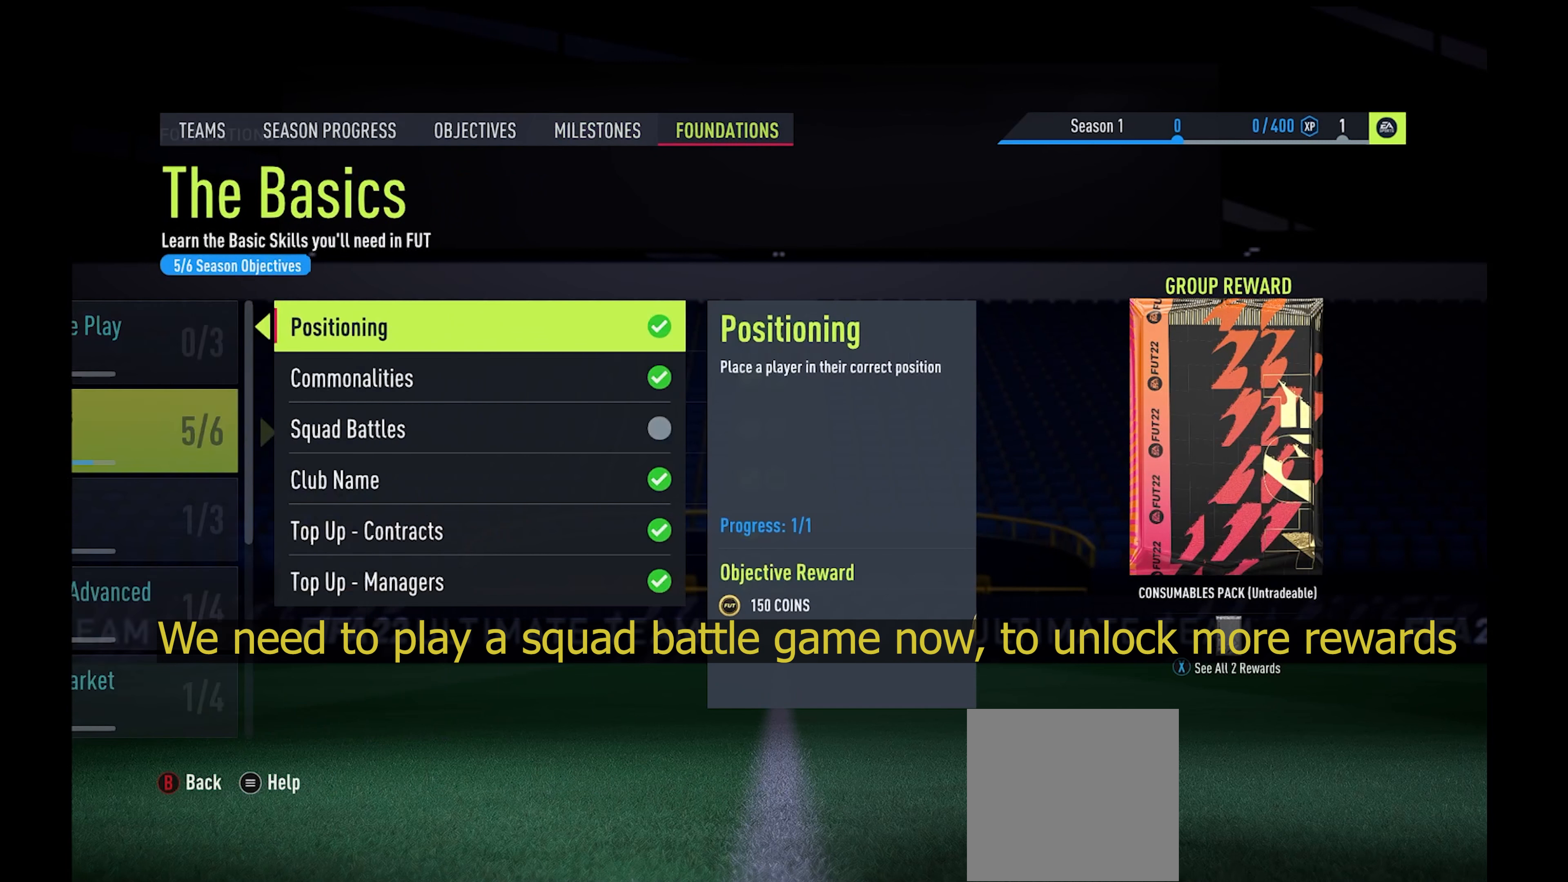
{"buttons": [], "left_stick": "down", "events": [[167, "left_stick", "down"]]}
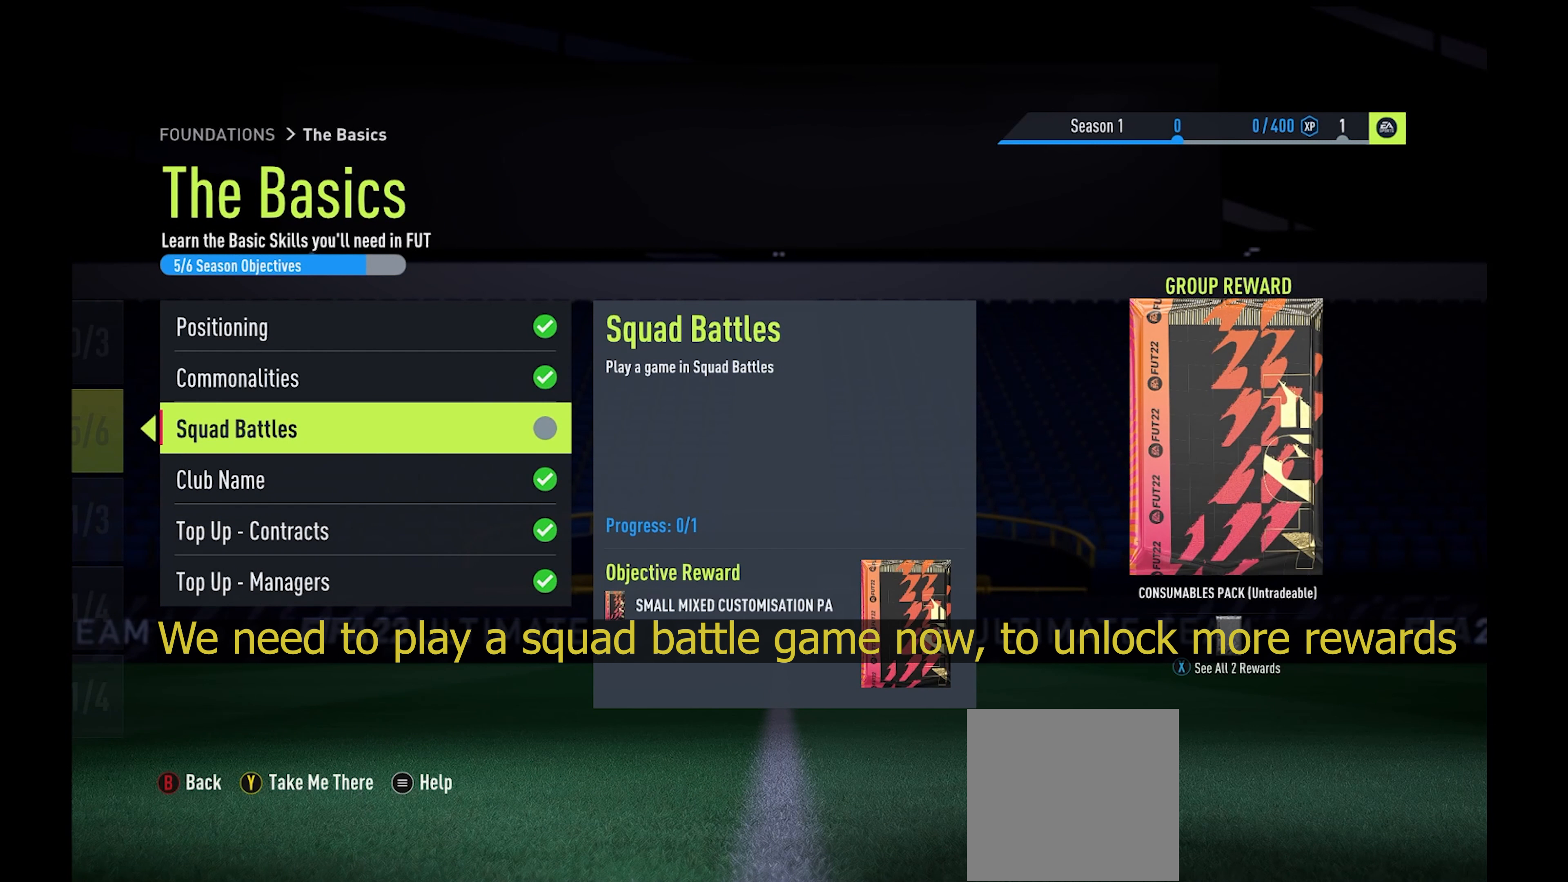
{"buttons": [], "left_stick": "center", "events": [[267, "left_stick", "center"]]}
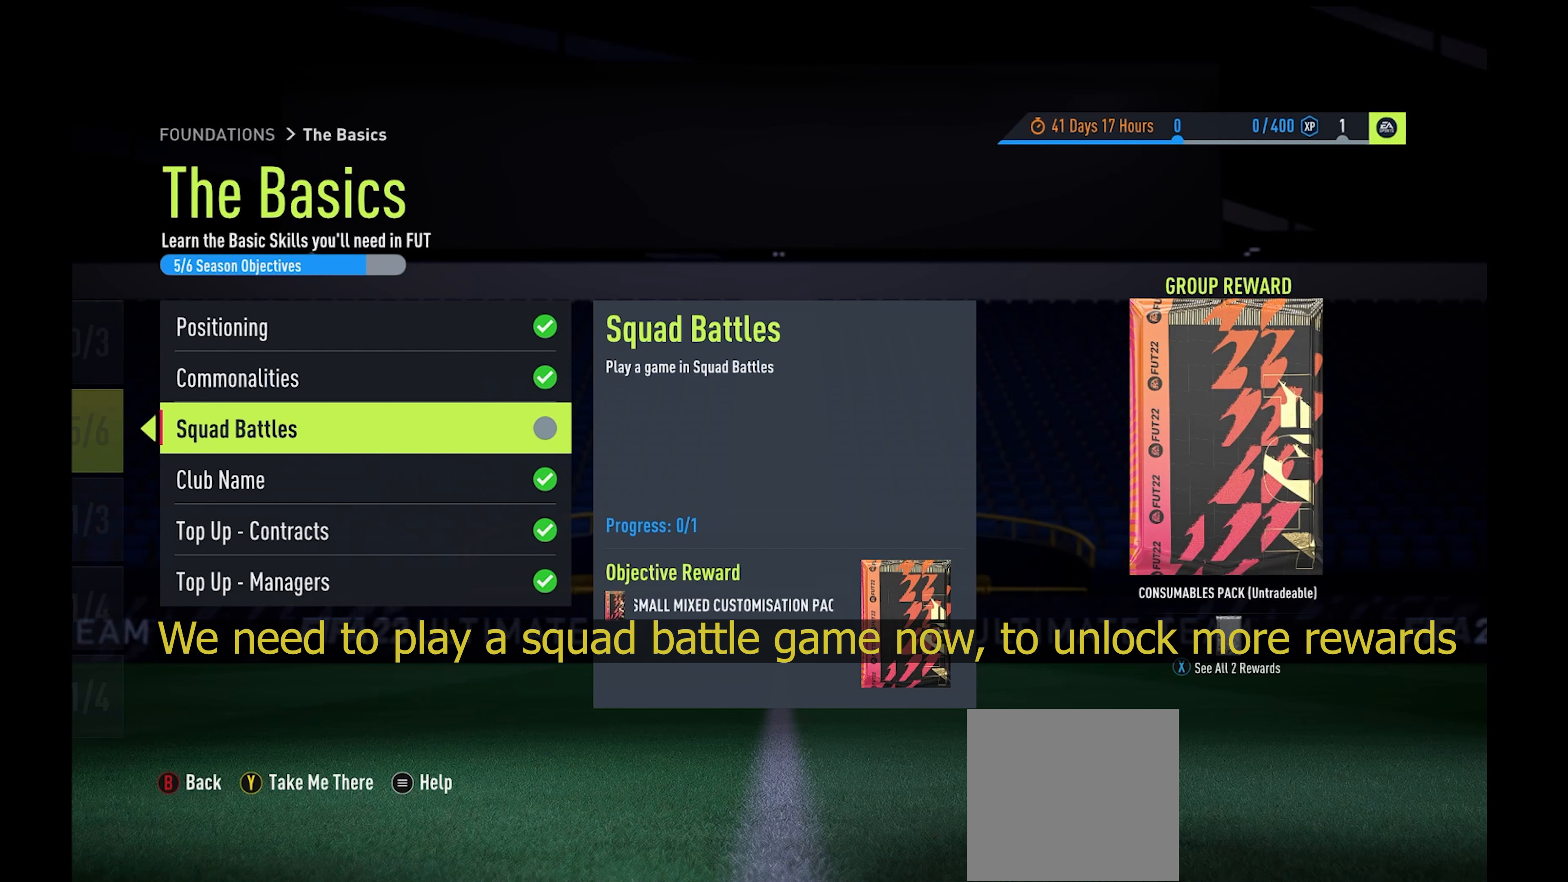
{"buttons": [], "left_stick": "center", "events": [[133, "Y", "down"], [200, "Y", "up"]]}
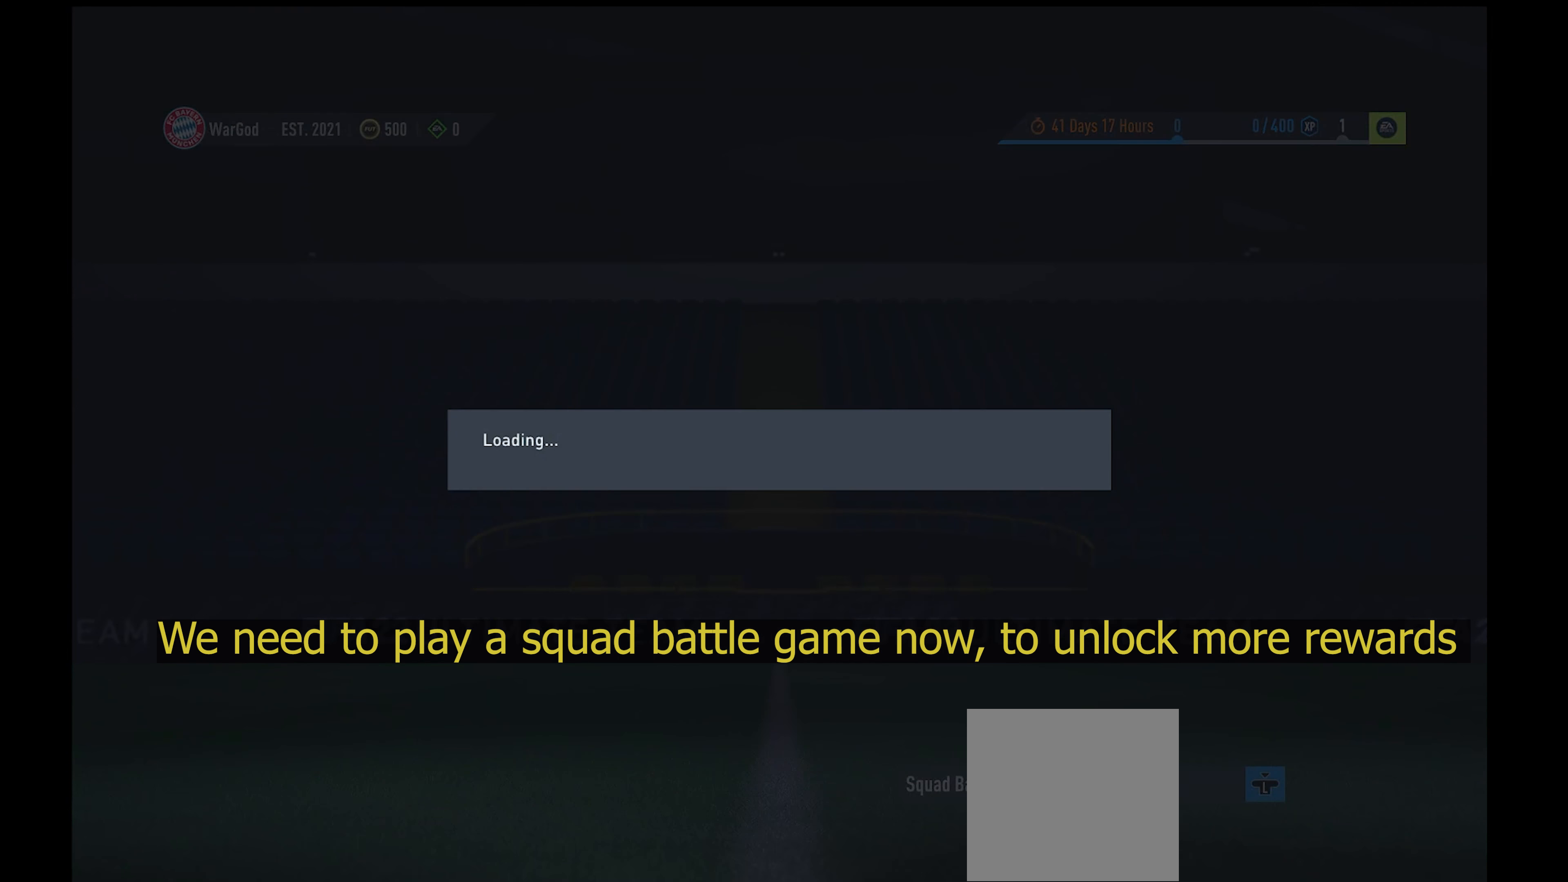
{"buttons": [], "left_stick": "center", "events": []}
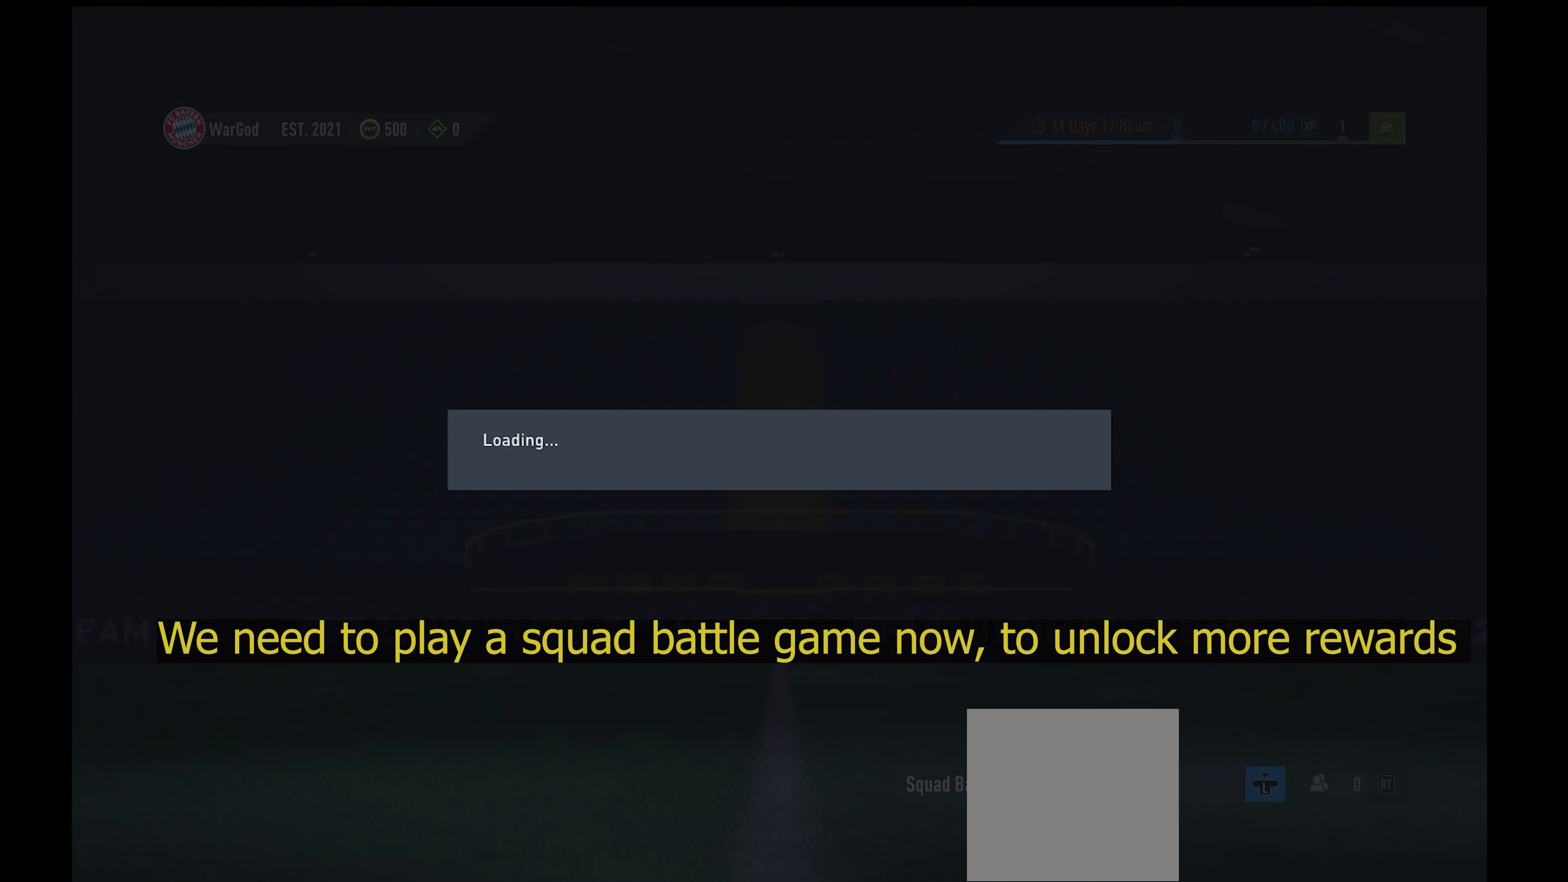
{"buttons": [], "left_stick": "center", "events": []}
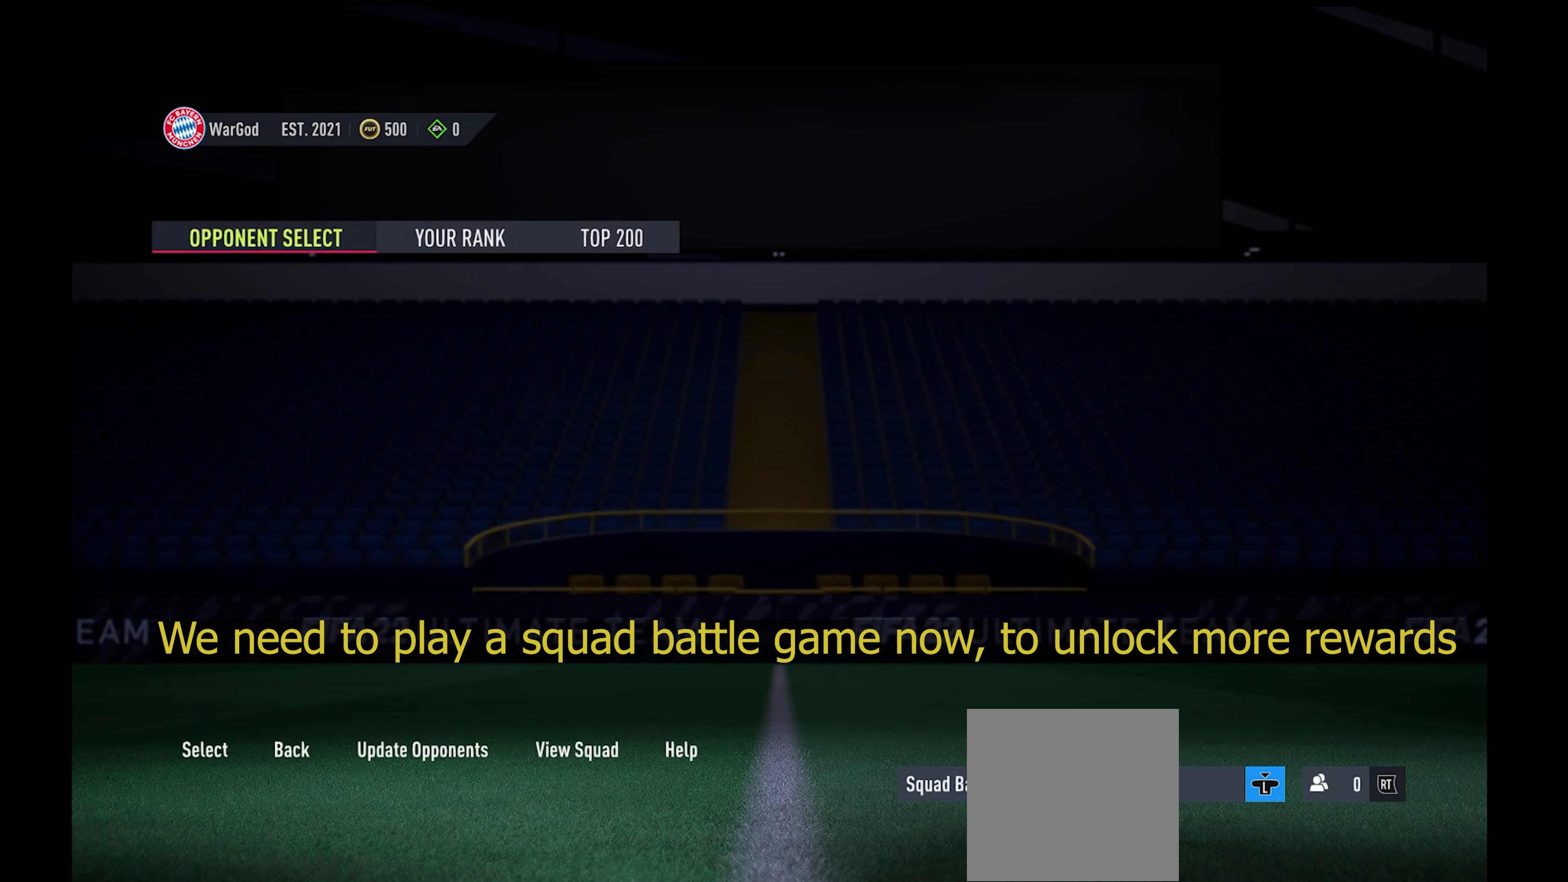
{"buttons": [], "left_stick": "center", "events": []}
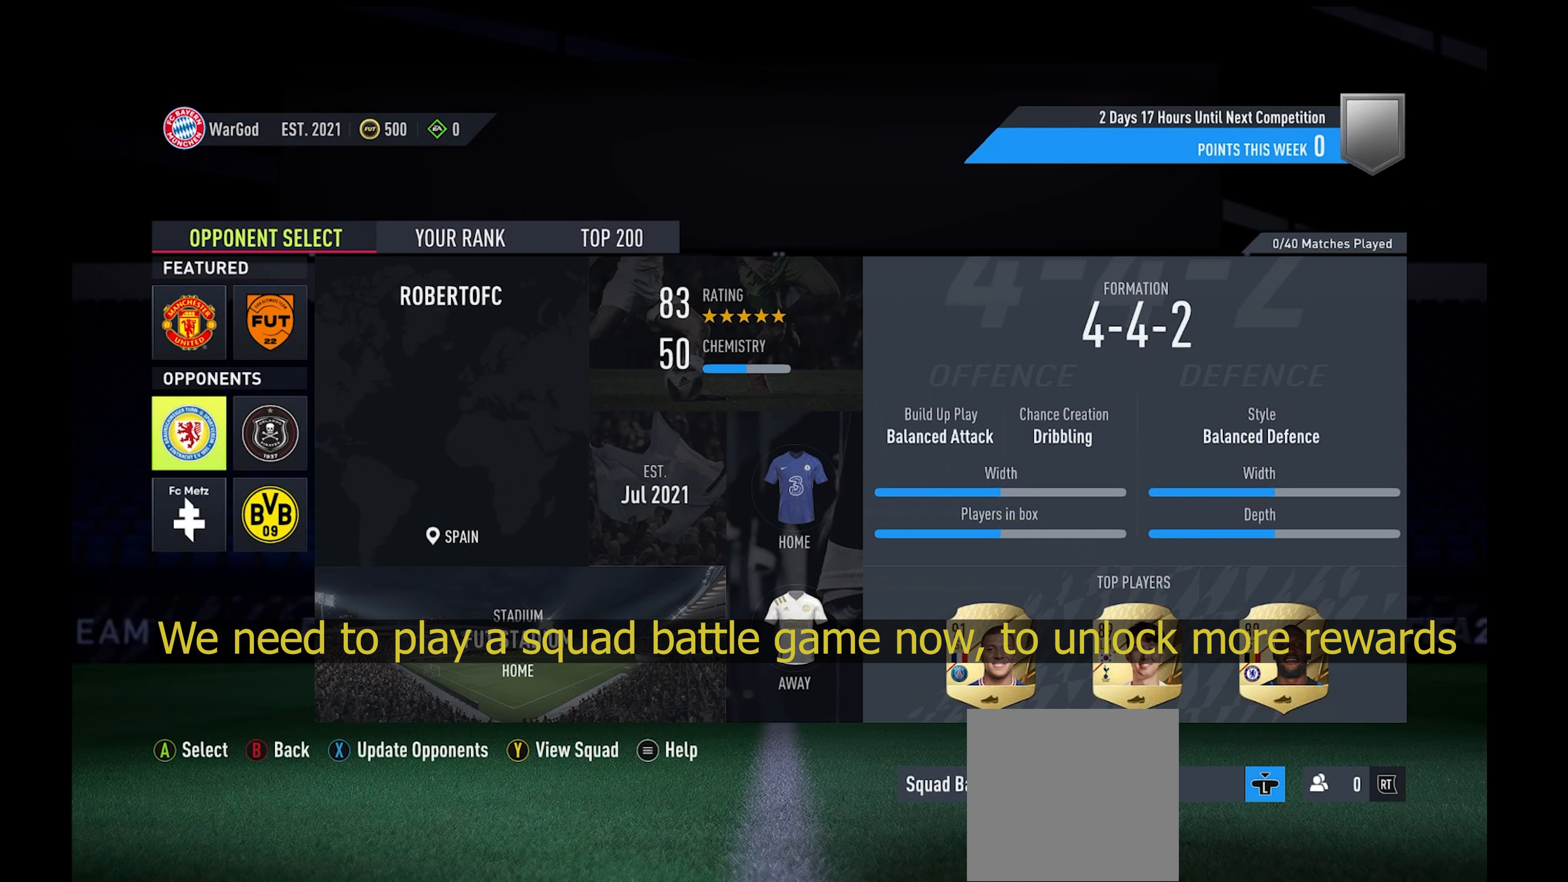
{"buttons": [], "left_stick": "center", "events": []}
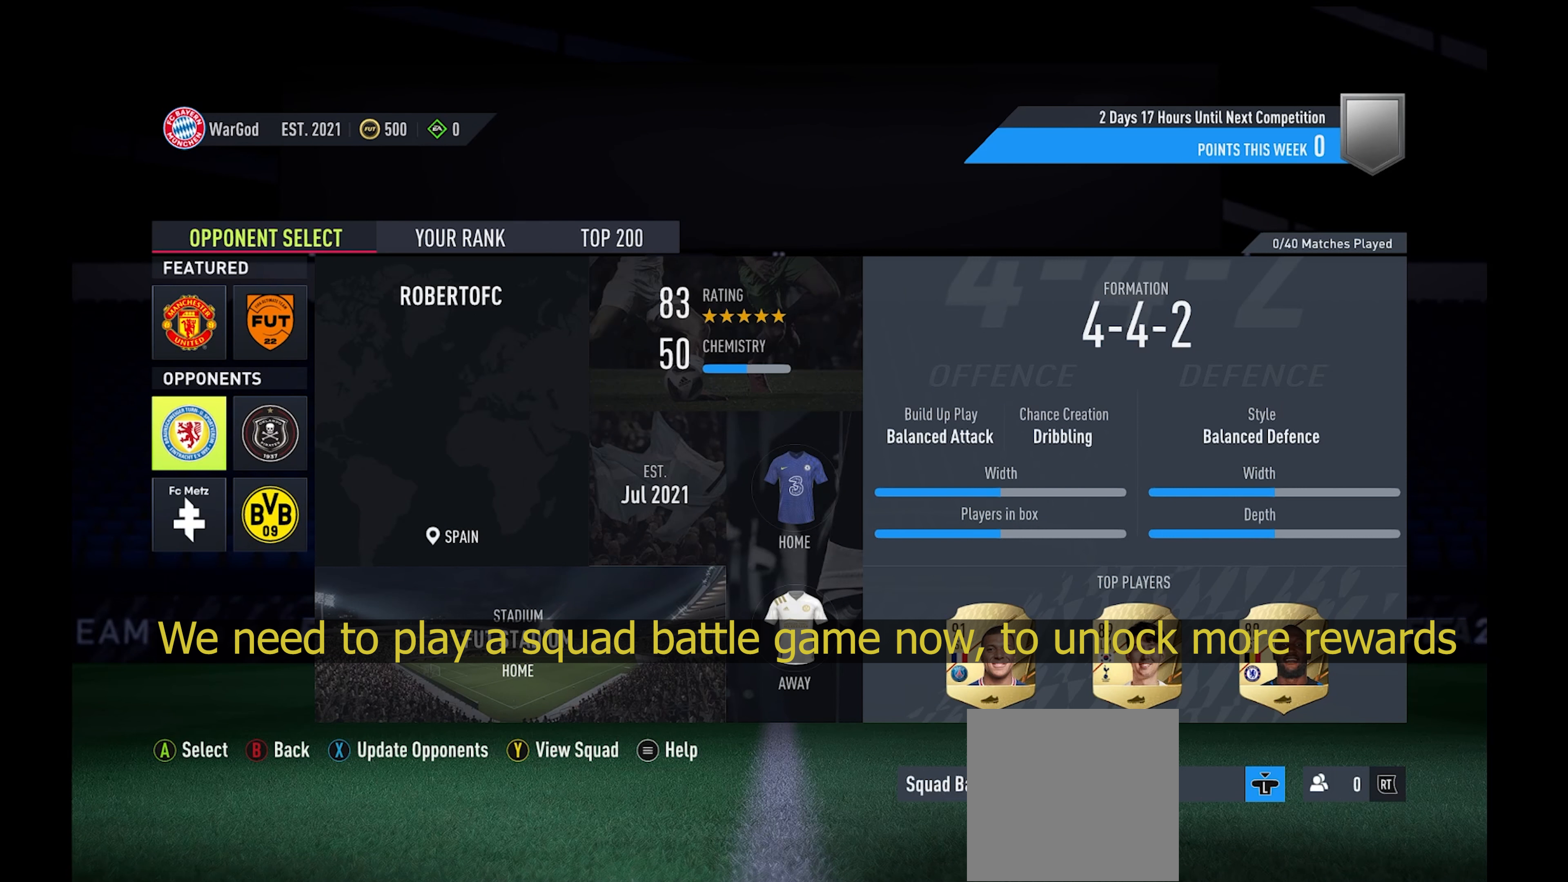
{"buttons": [], "left_stick": "center", "events": []}
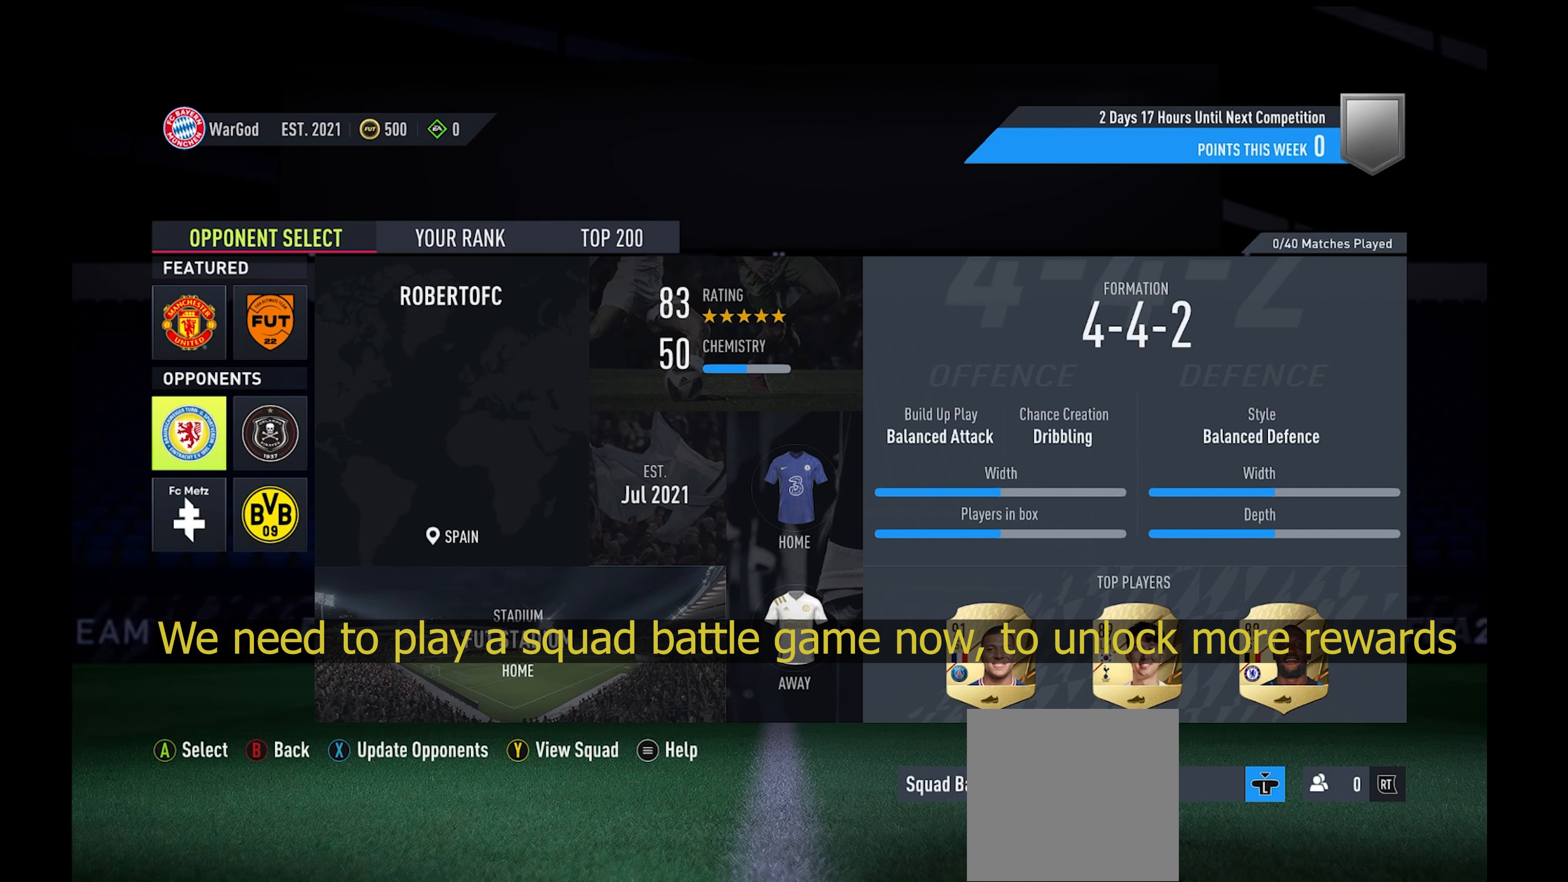
{"buttons": [], "left_stick": "center", "events": []}
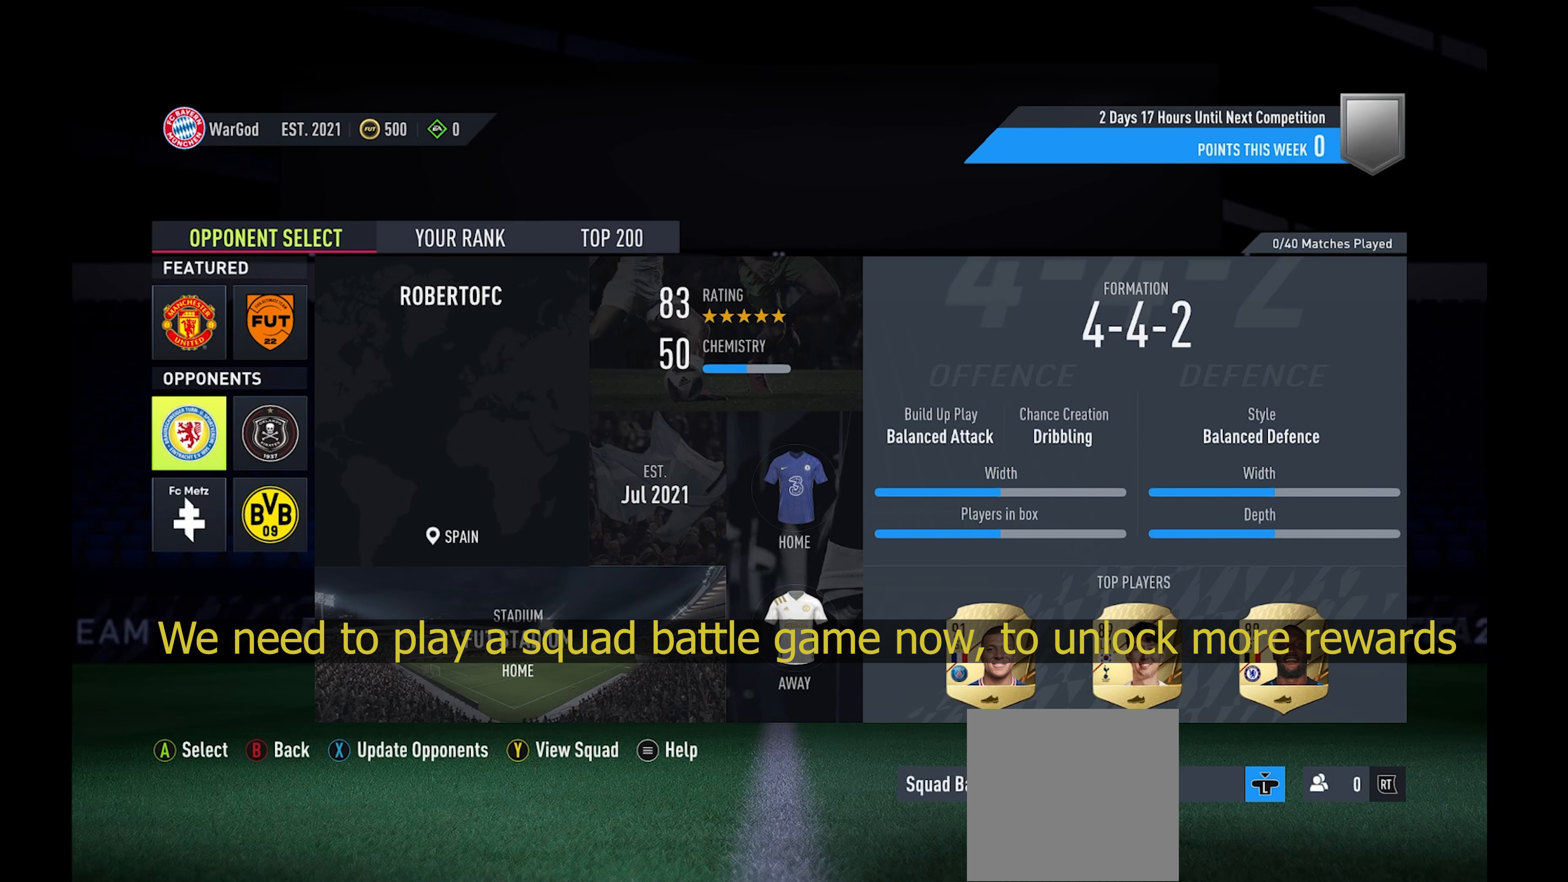
{"buttons": [], "left_stick": "center", "events": []}
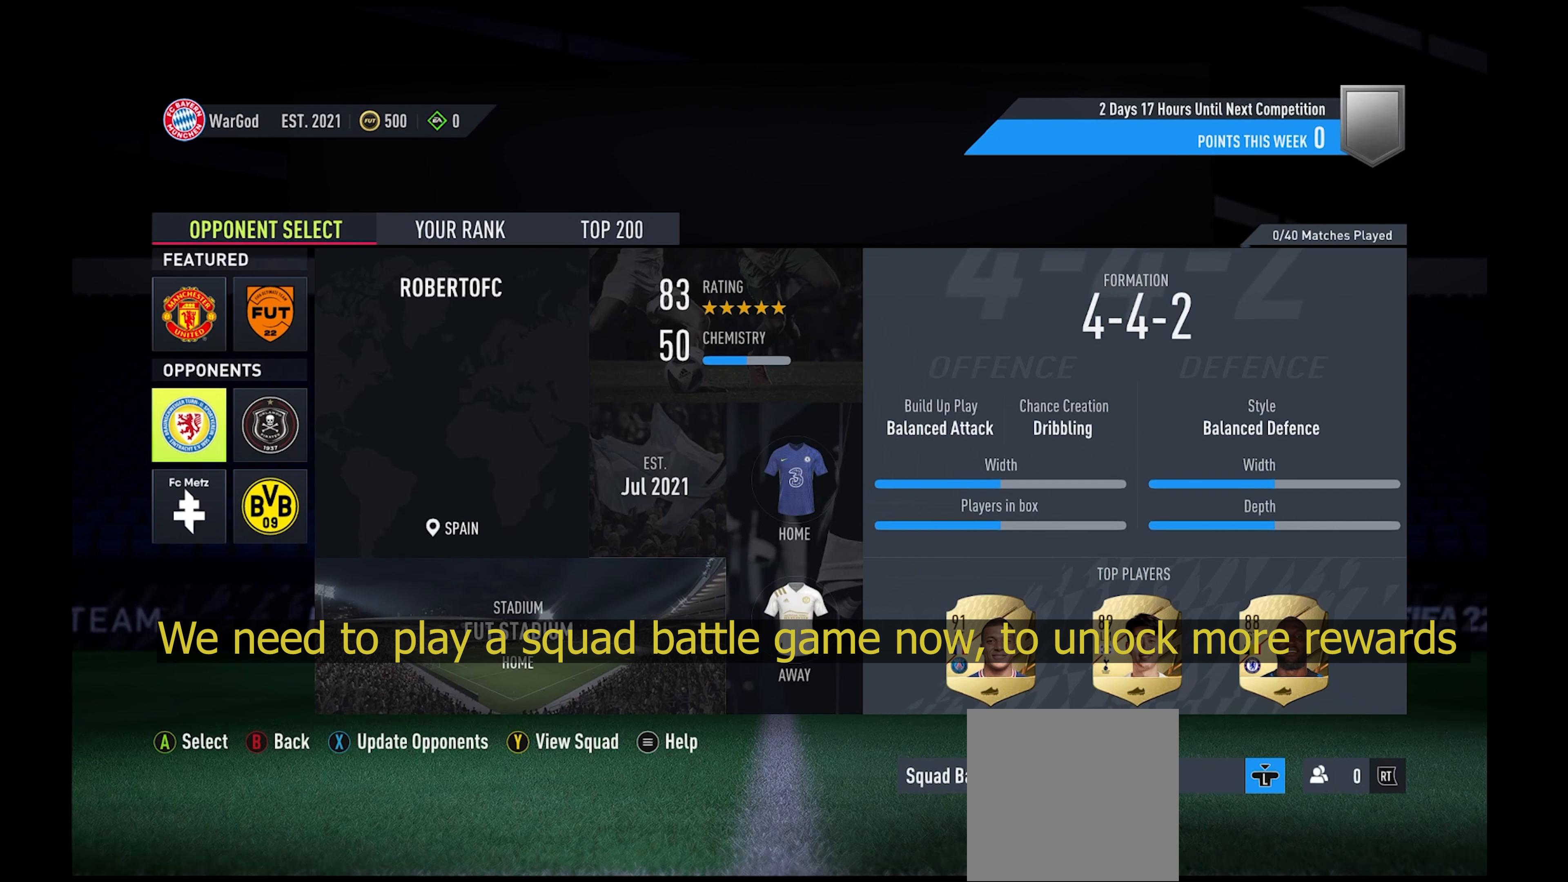
{"buttons": [], "left_stick": "center", "events": []}